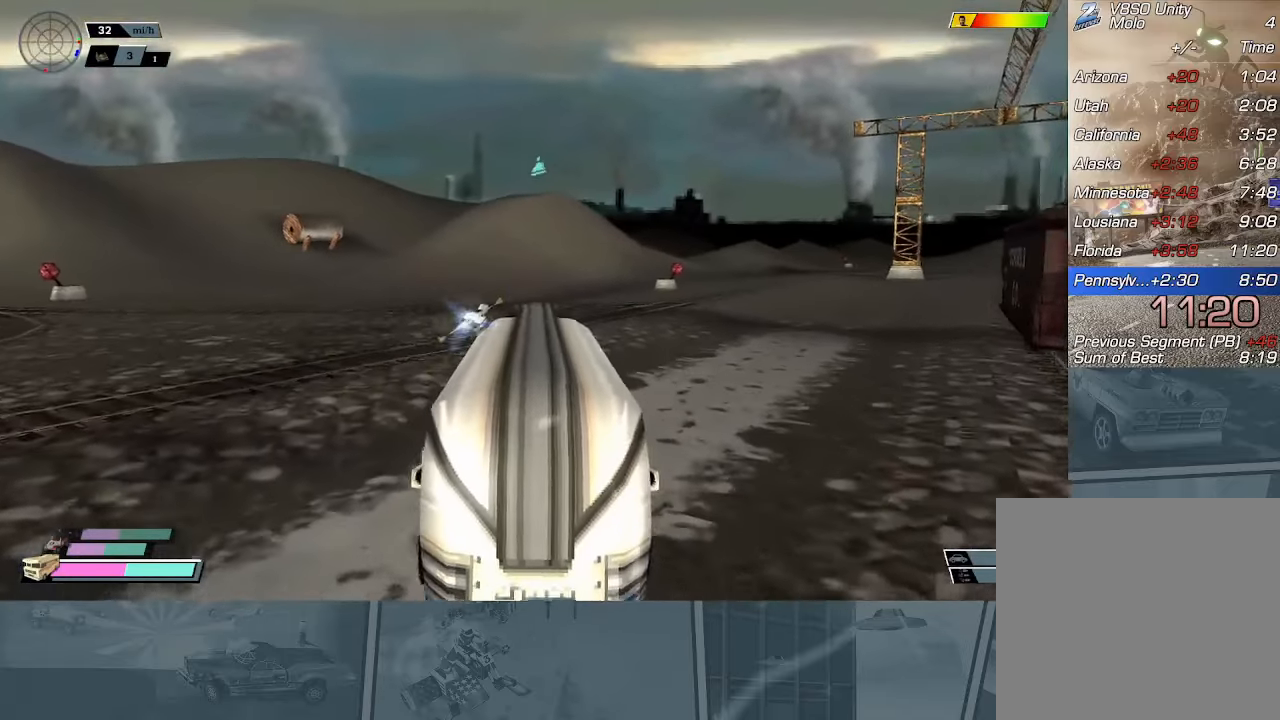
Gameplay with a controller (Xbox layout); each line is a JSON object with the inputs held at the frame after it. "events" lists button and stick changes between this image and that frame as [ms after this image, input, new state], when the widget could be followed in between. Not read: right_stick.
{"buttons": ["R2"], "left_stick": "center", "events": [[67, "left_stick", "left"], [217, "X", "down"], [384, "X", "up"], [384, "left_stick", "center"]]}
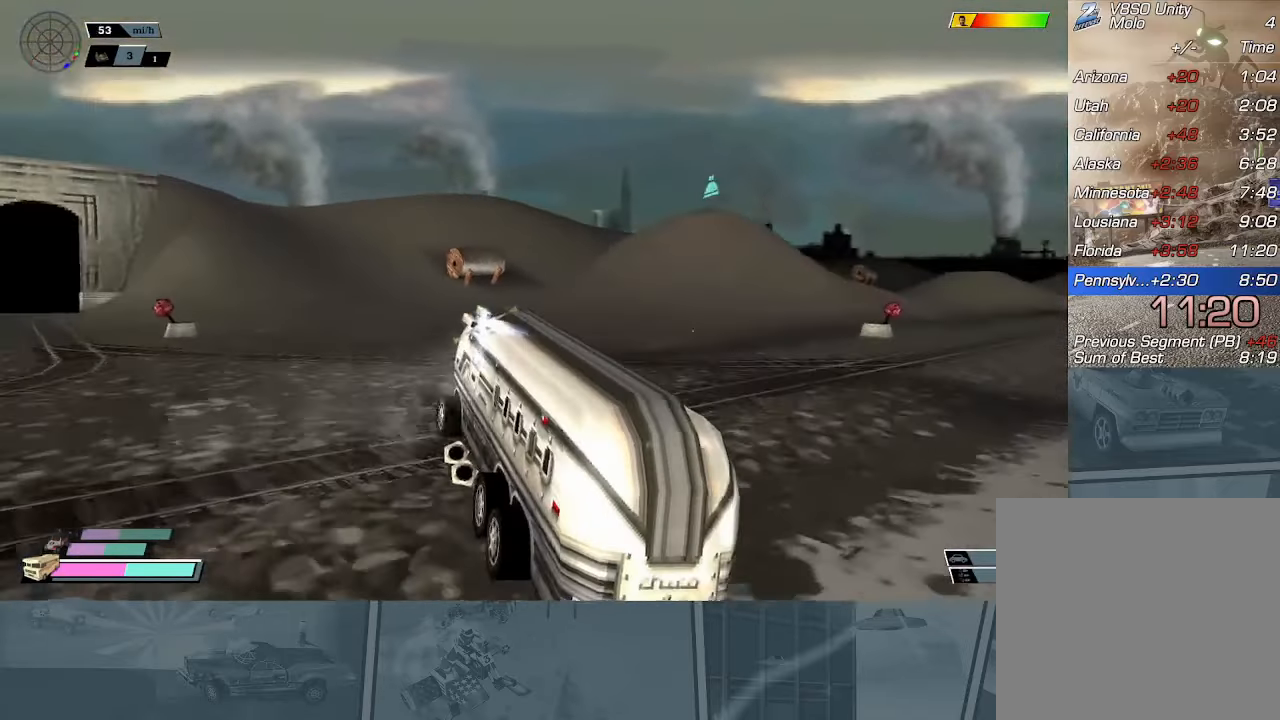
{"buttons": ["R2"], "left_stick": "center", "events": [[300, "left_stick", "right"], [417, "left_stick", "center"]]}
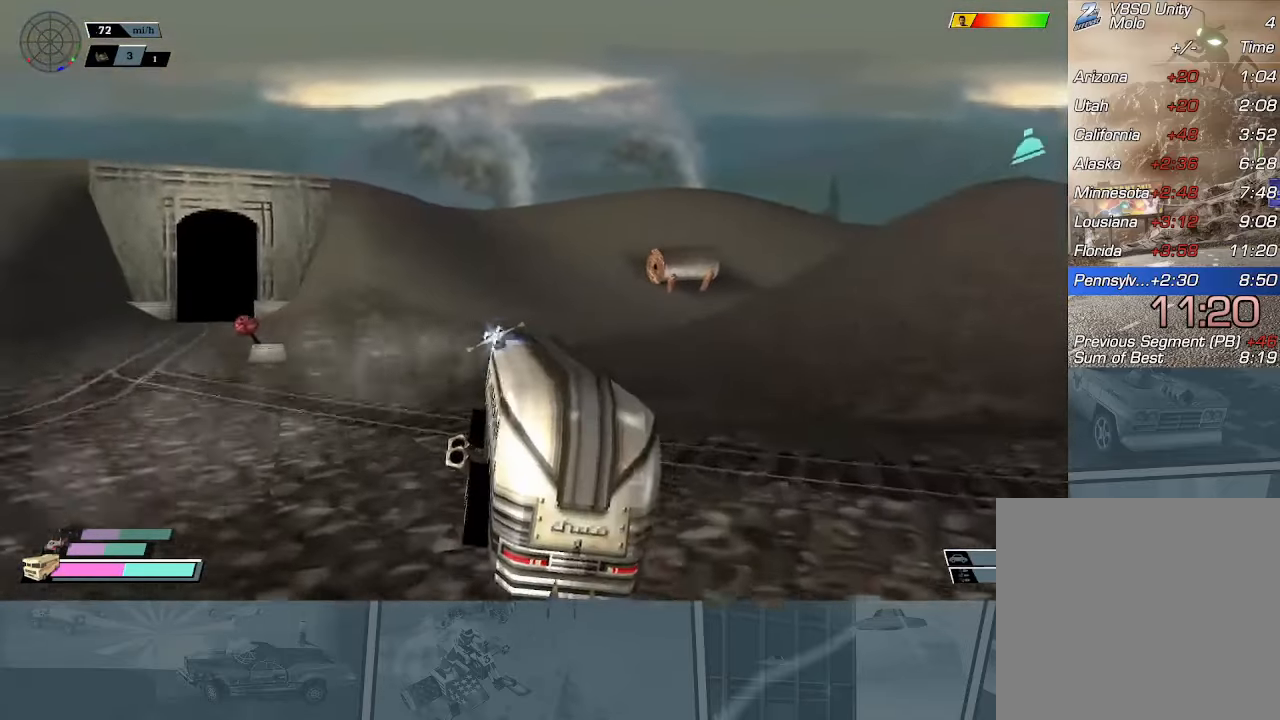
{"buttons": ["R2"], "left_stick": "right", "events": [[201, "left_stick", "right"]]}
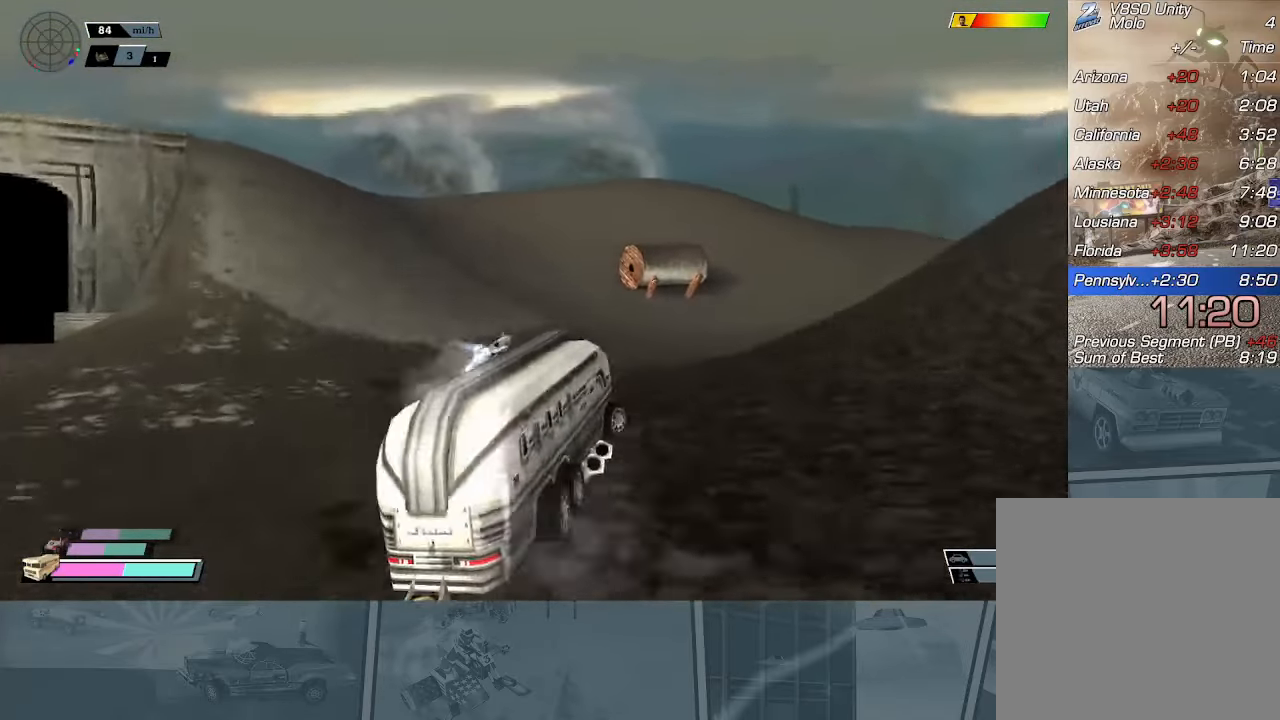
{"buttons": ["R2"], "left_stick": "right", "events": [[83, "left_stick", "center"], [300, "left_stick", "right"]]}
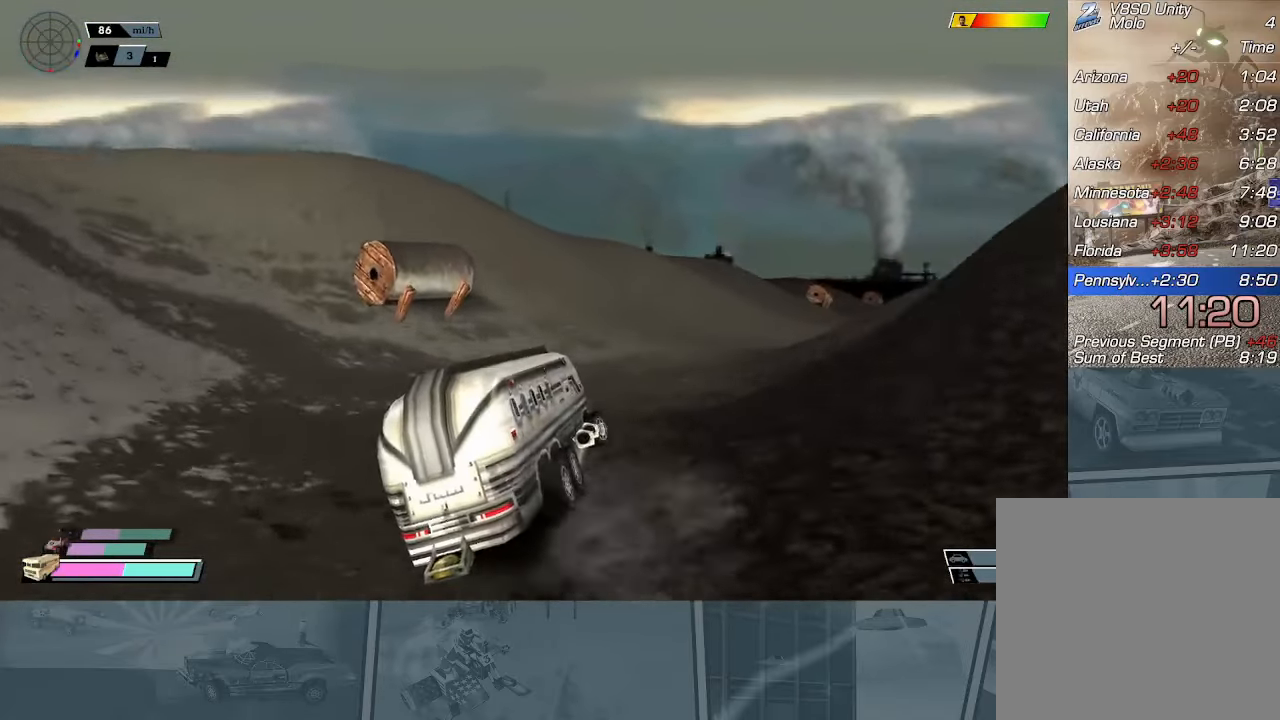
{"buttons": ["R2"], "left_stick": "right", "events": [[17, "X", "down"], [317, "R2", "up"], [317, "X", "up"], [384, "R2", "down"], [434, "left_stick", "center"], [501, "left_stick", "right"]]}
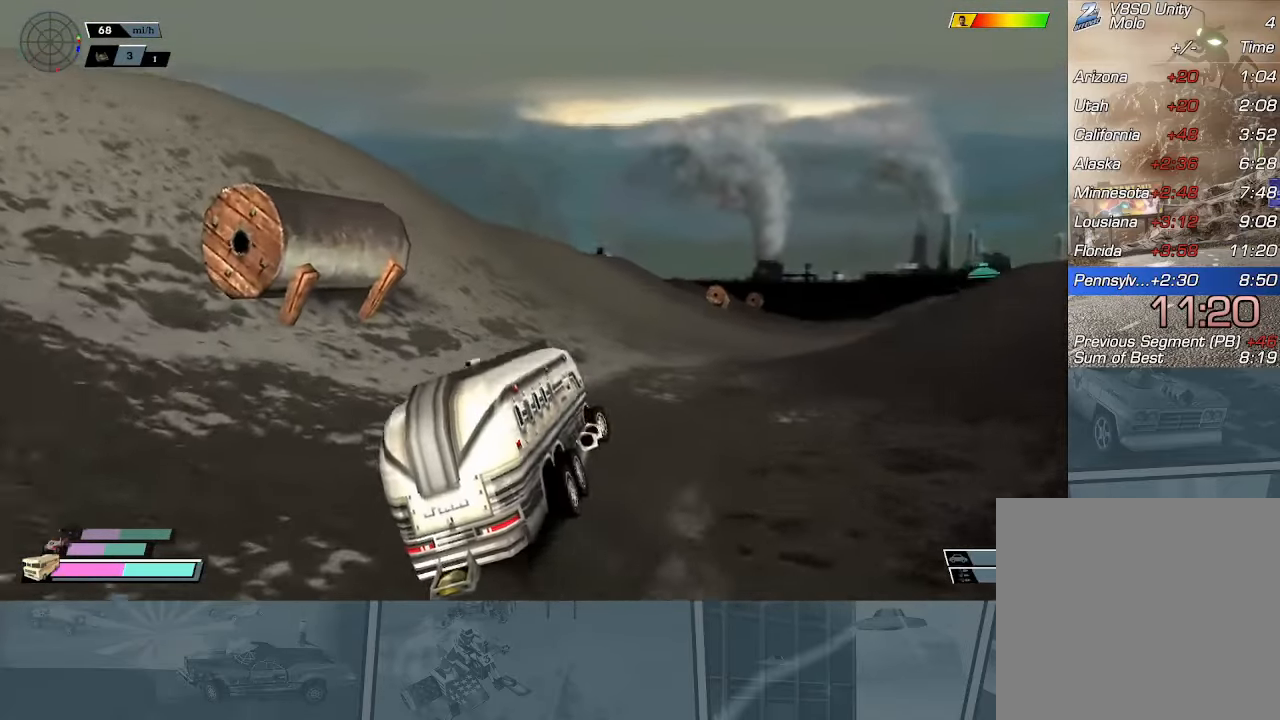
{"buttons": ["R2"], "left_stick": "right", "events": [[100, "X", "down"], [317, "R2", "up"], [317, "X", "up"], [367, "R2", "down"]]}
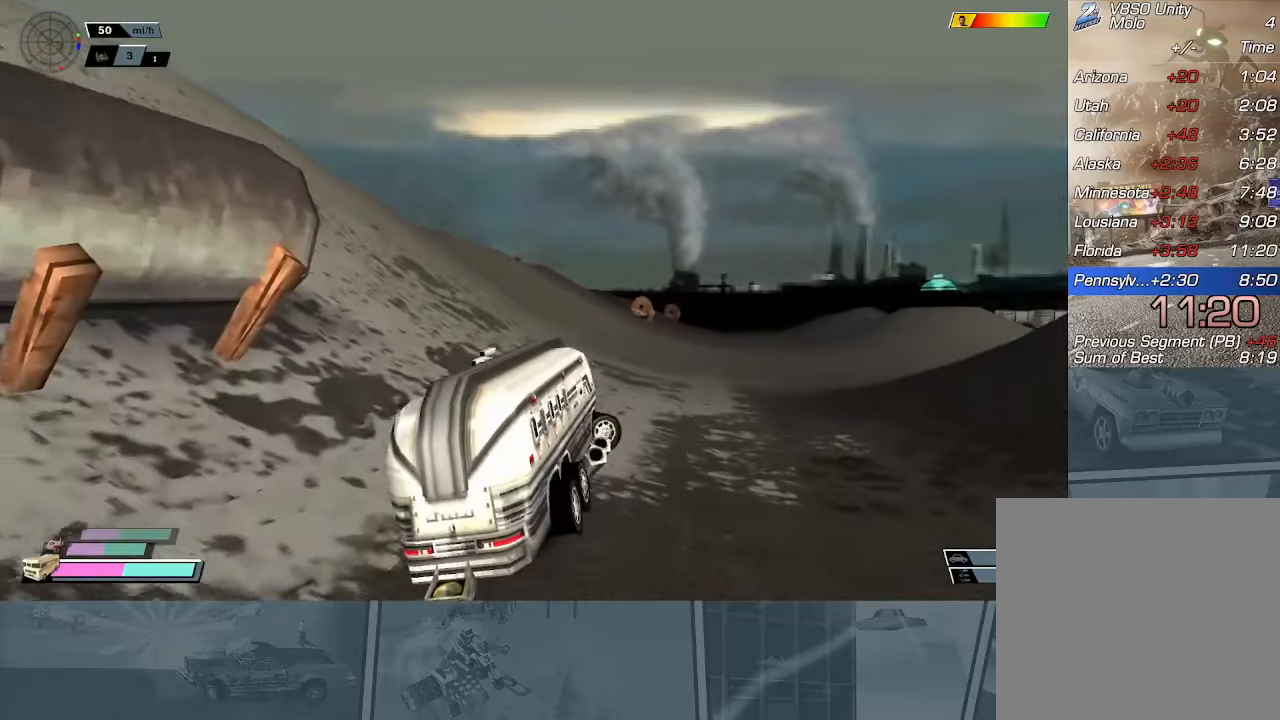
{"buttons": ["R2"], "left_stick": "right", "events": [[17, "left_stick", "center"], [150, "left_stick", "right"], [300, "R2", "up"], [350, "R2", "down"]]}
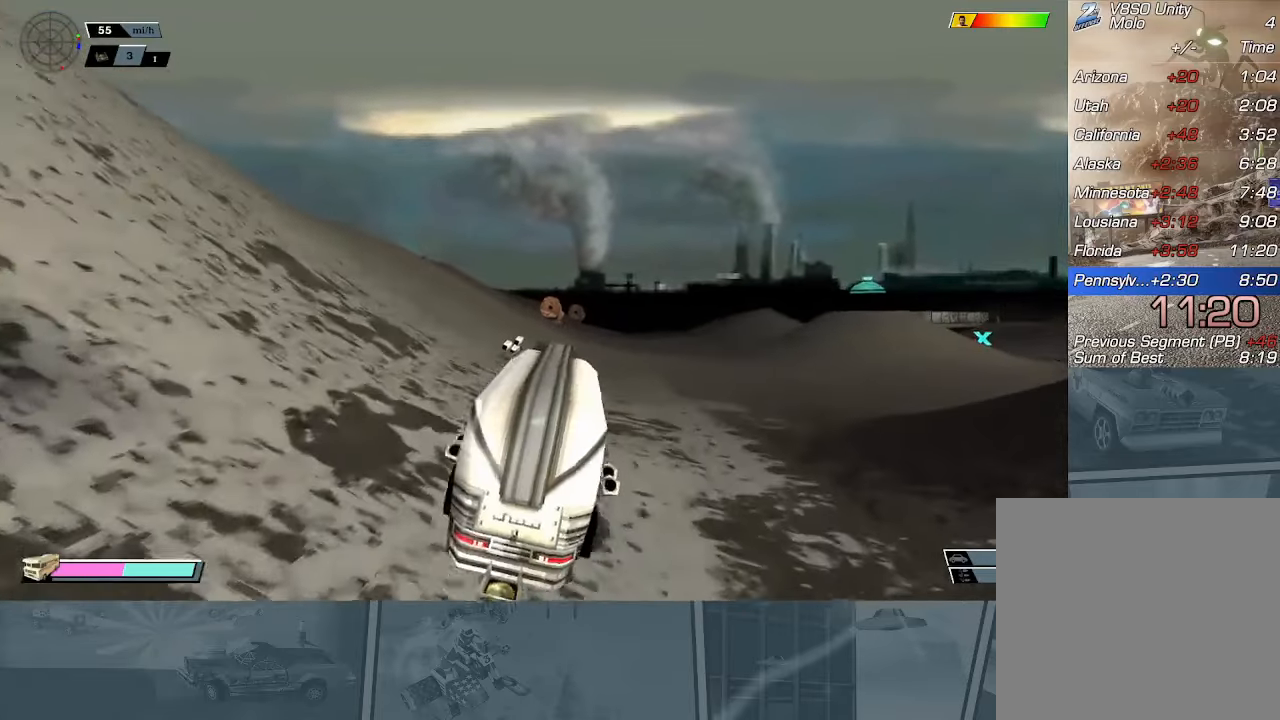
{"buttons": ["R2"], "left_stick": "center", "events": [[117, "left_stick", "center"], [251, "left_stick", "right"], [367, "left_stick", "center"], [434, "R2", "up"], [484, "R2", "down"]]}
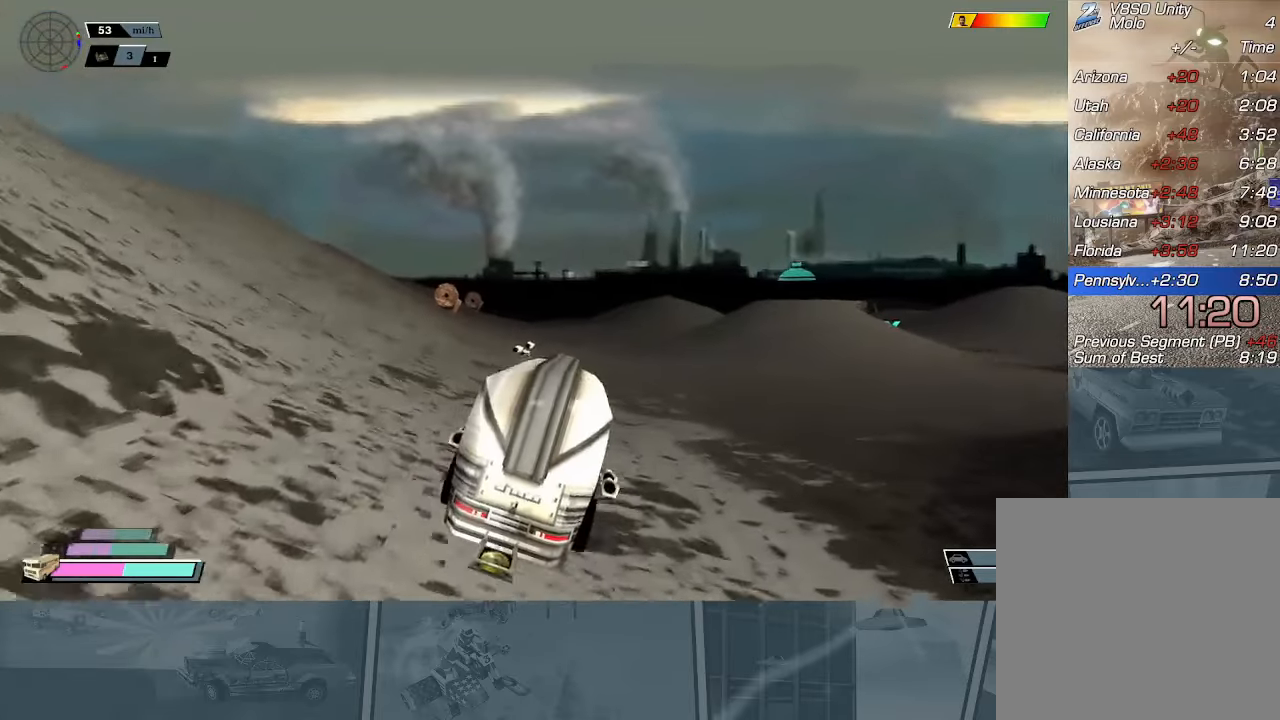
{"buttons": ["R2"], "left_stick": "center", "events": [[67, "left_stick", "right"], [133, "left_stick", "center"]]}
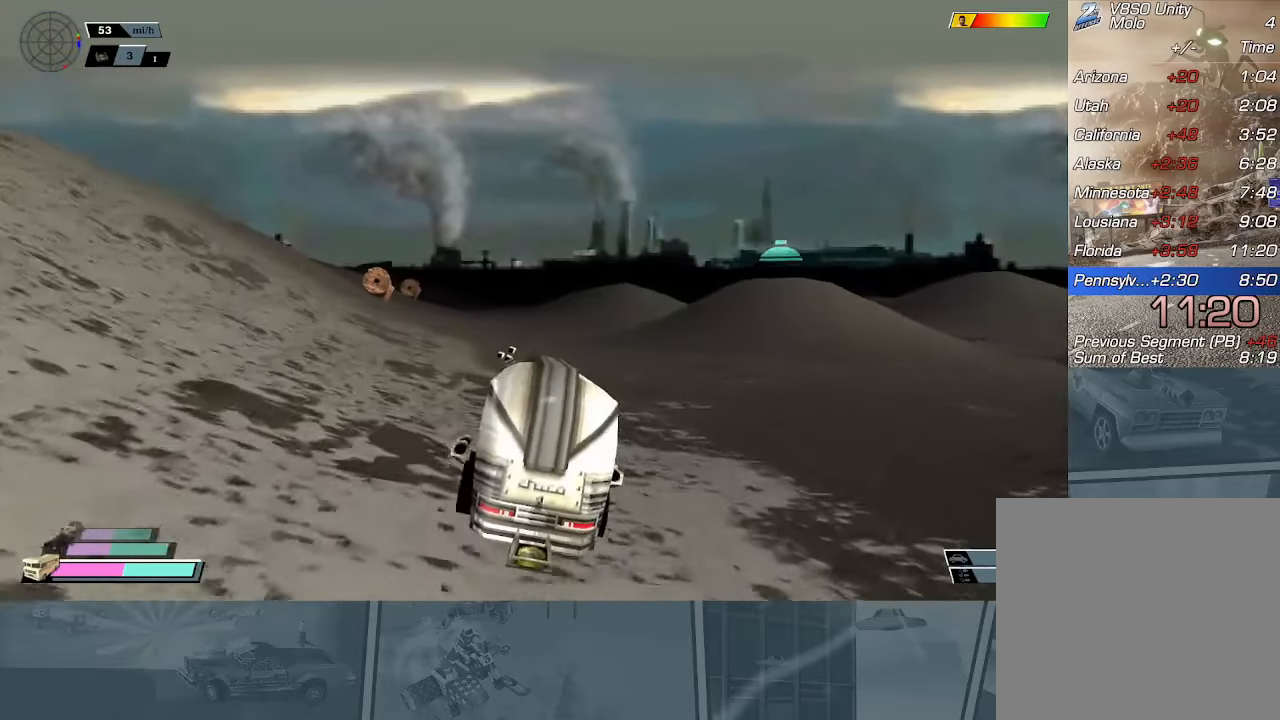
{"buttons": ["R2"], "left_stick": "center", "events": [[50, "left_stick", "left"], [167, "left_stick", "center"]]}
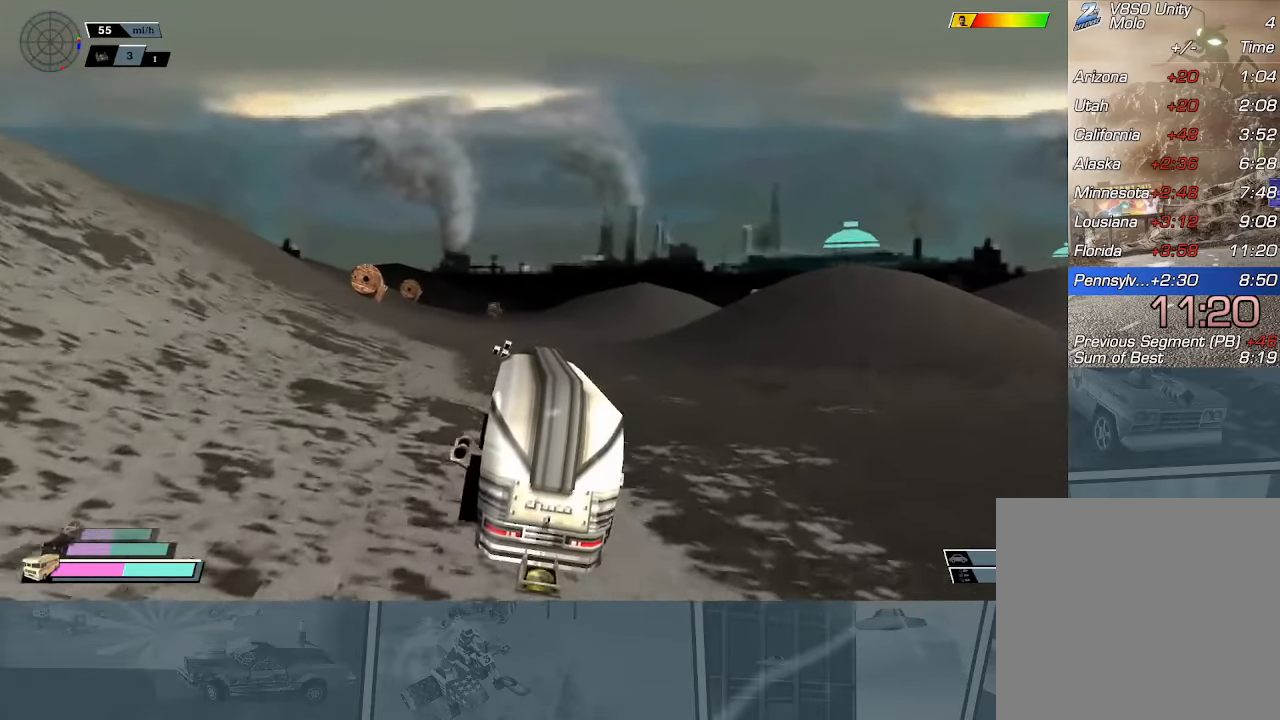
{"buttons": ["R2"], "left_stick": "center", "events": []}
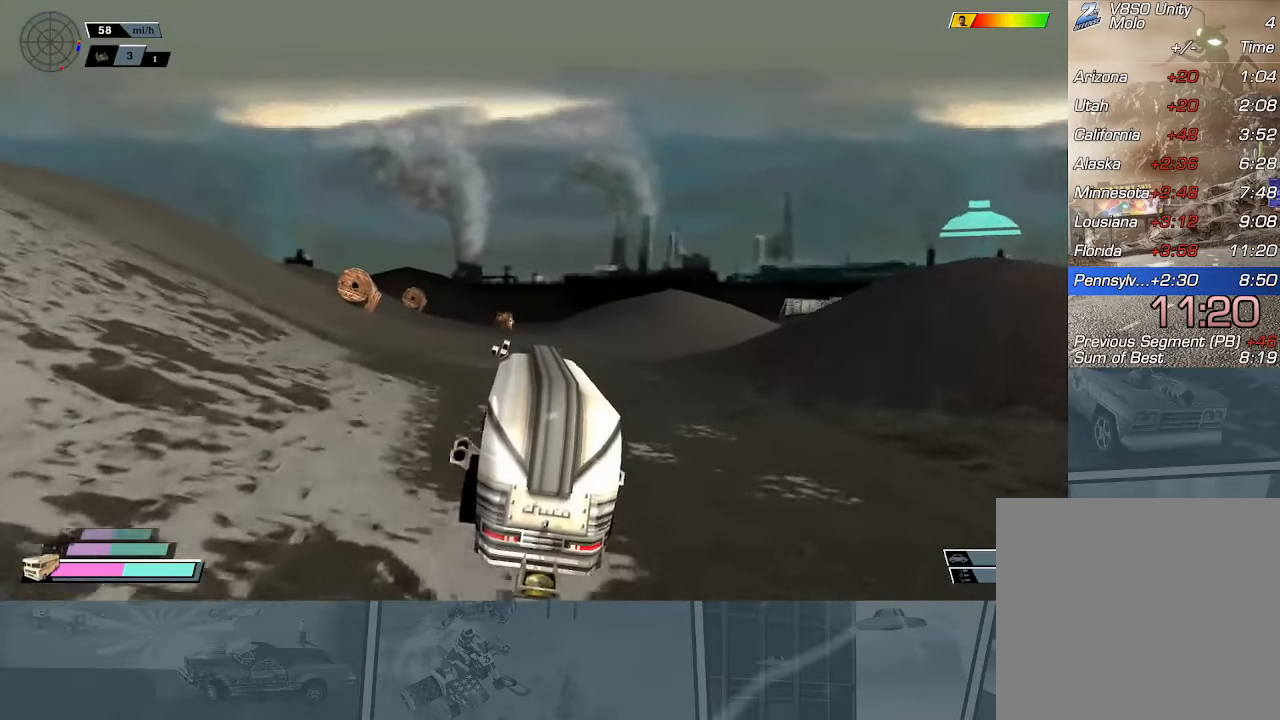
{"buttons": ["R2"], "left_stick": "center", "events": []}
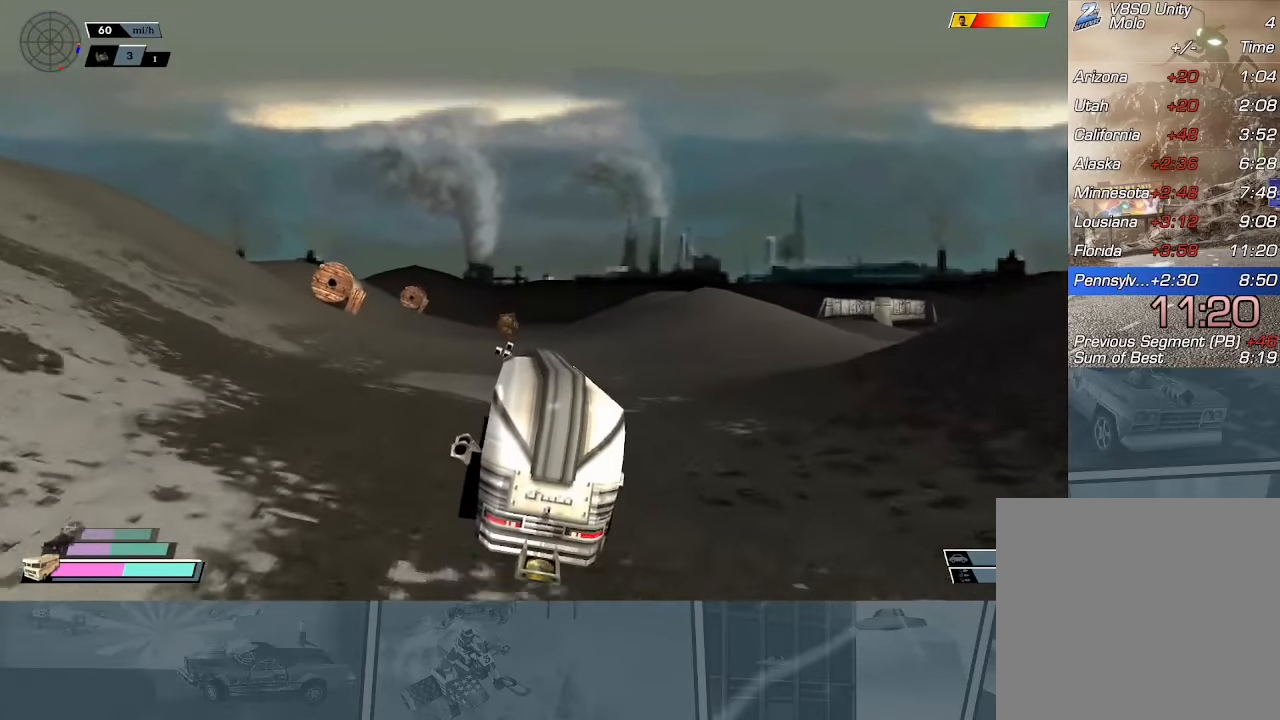
{"buttons": ["R2"], "left_stick": "center", "events": []}
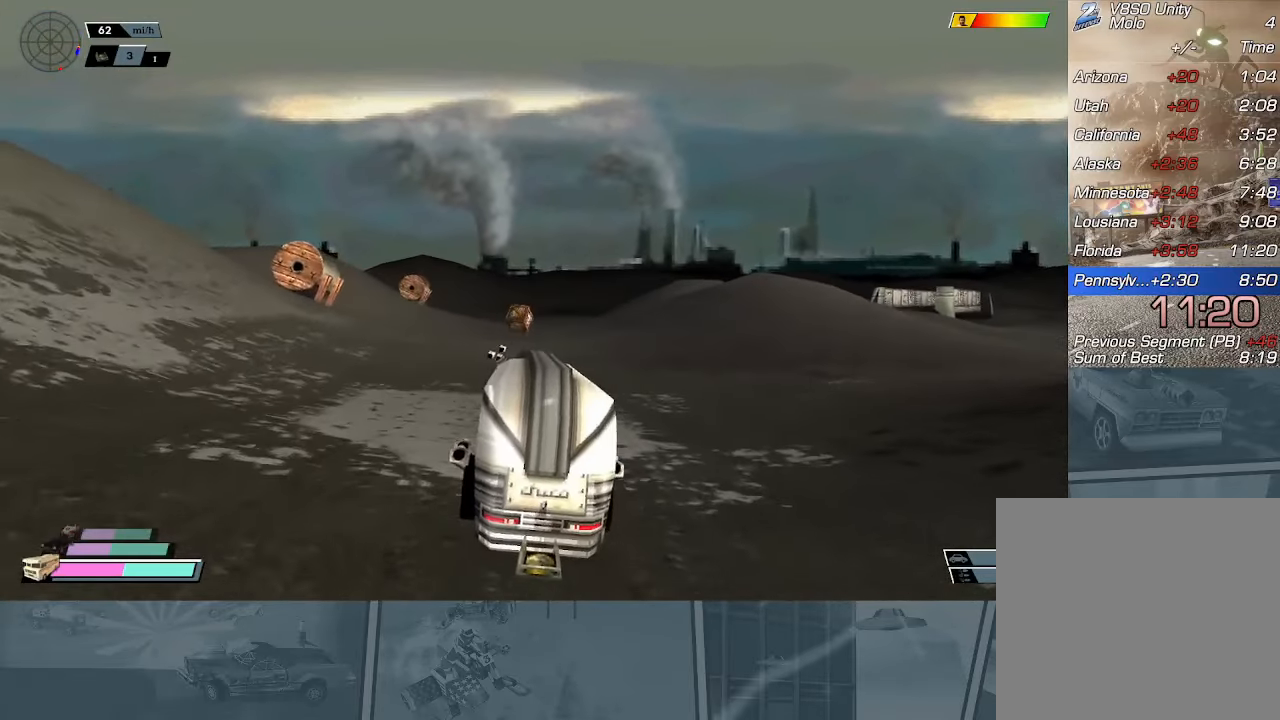
{"buttons": ["R2", "DPAD_RIGHT"], "left_stick": "center", "events": [[267, "DPAD_LEFT", "down"], [351, "DPAD_LEFT", "up"], [468, "DPAD_RIGHT", "down"]]}
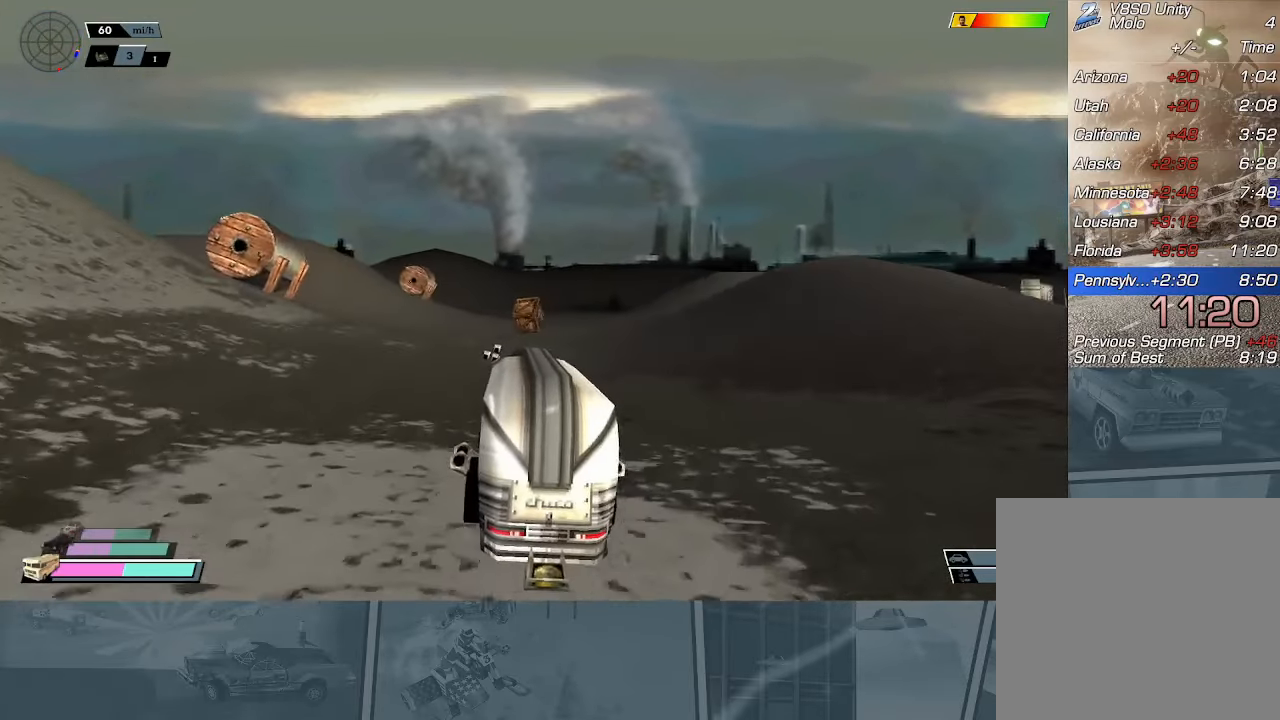
{"buttons": ["R2"], "left_stick": "center", "events": [[33, "DPAD_RIGHT", "up"], [133, "DPAD_UP", "down"], [233, "B", "down"], [250, "DPAD_UP", "up"], [300, "B", "up"]]}
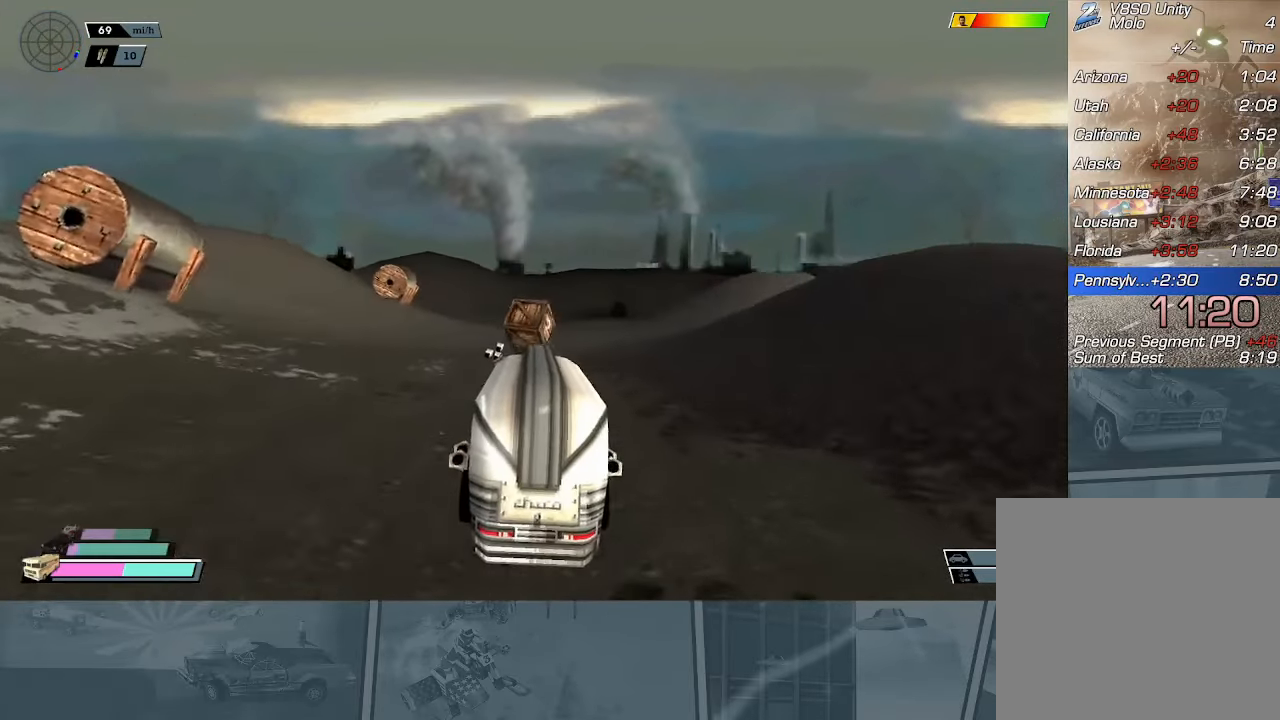
{"buttons": ["R2"], "left_stick": "center", "events": []}
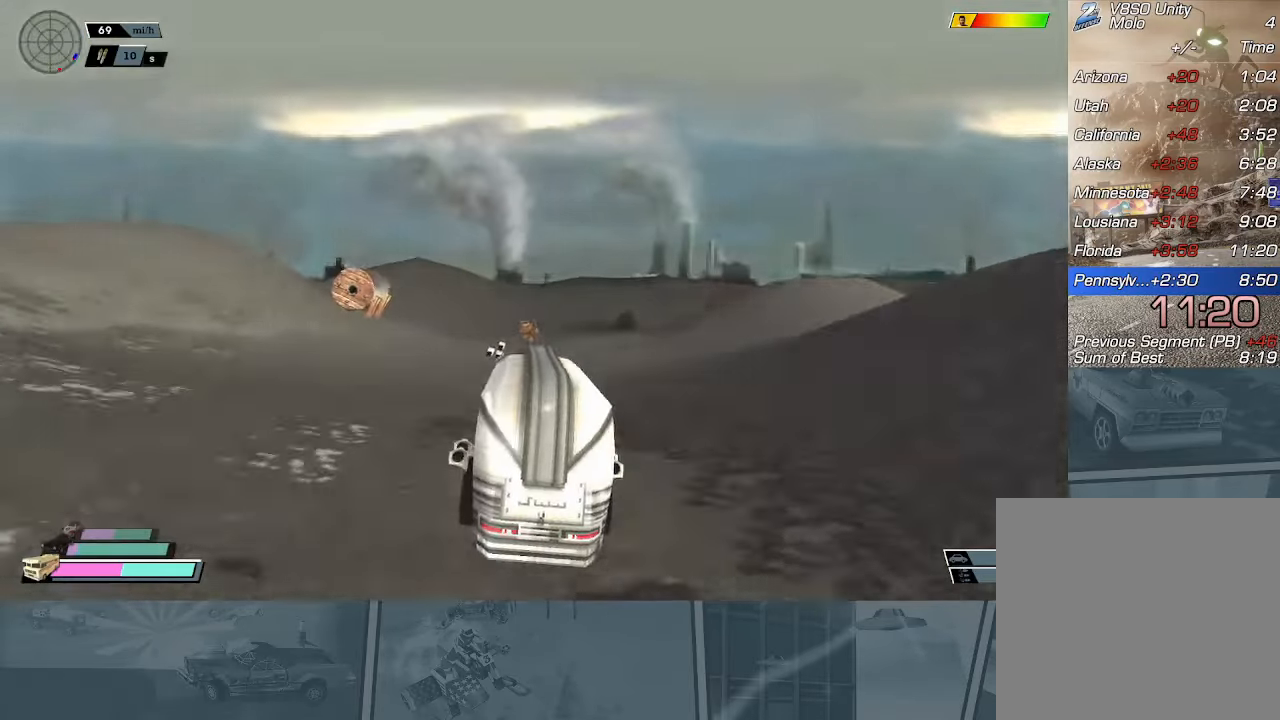
{"buttons": ["R2"], "left_stick": "center", "events": []}
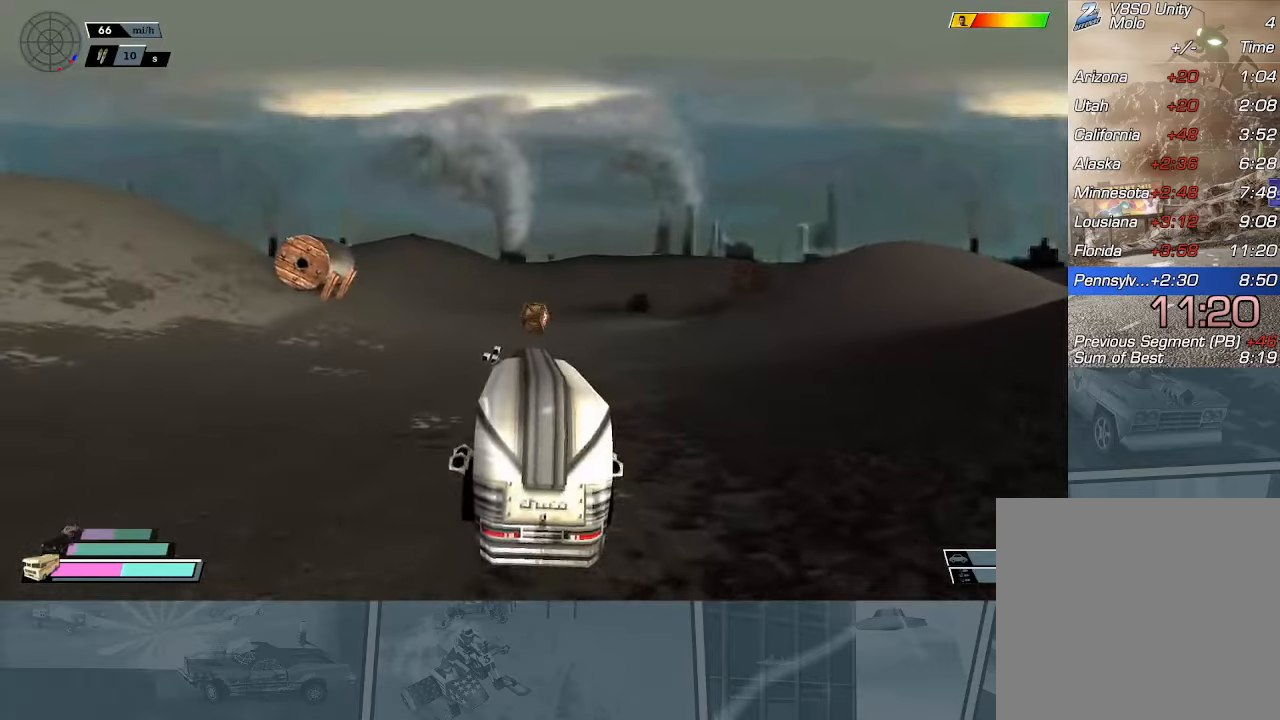
{"buttons": [], "left_stick": "center", "events": [[467, "R2", "up"]]}
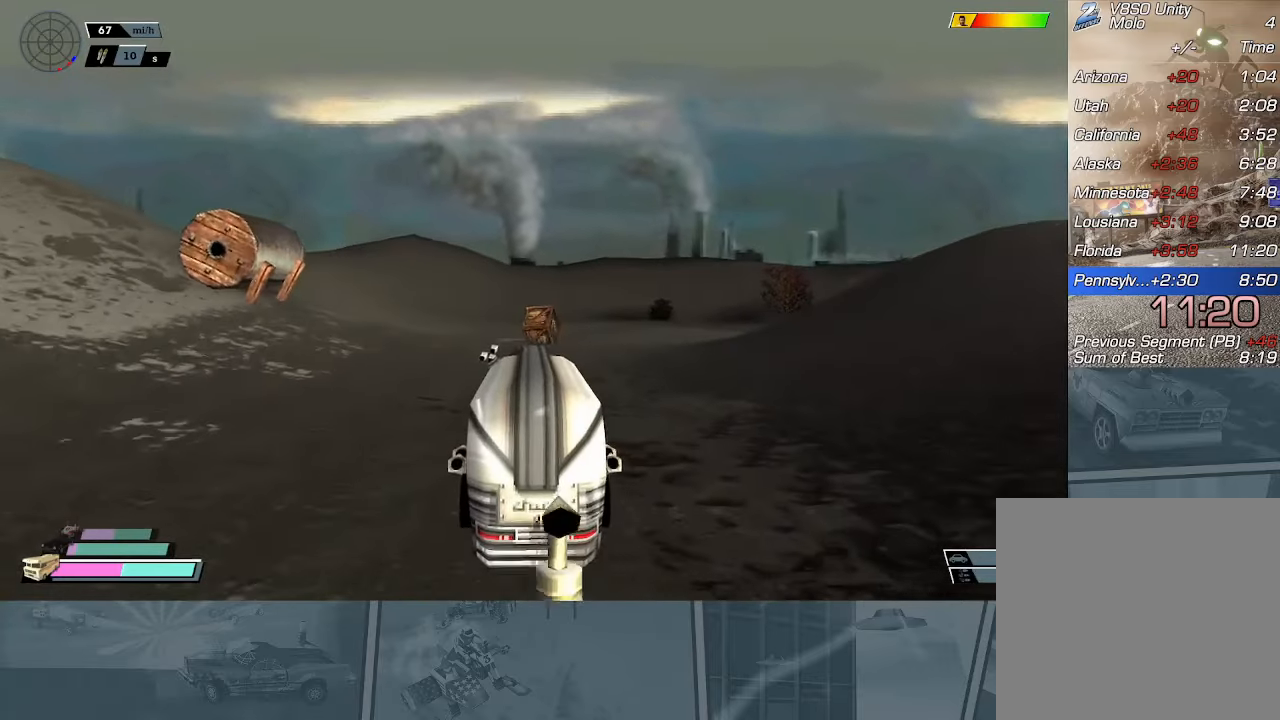
{"buttons": [], "left_stick": "center", "events": []}
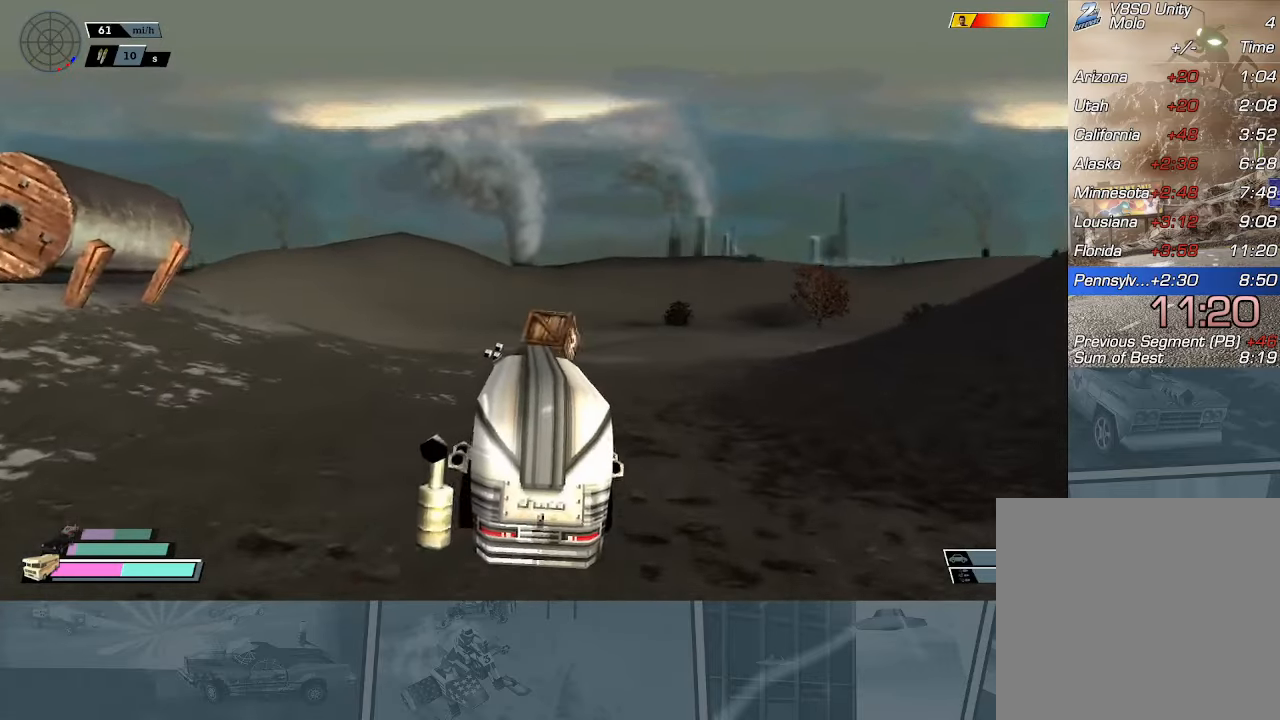
{"buttons": ["R2"], "left_stick": "center", "events": [[434, "R2", "down"]]}
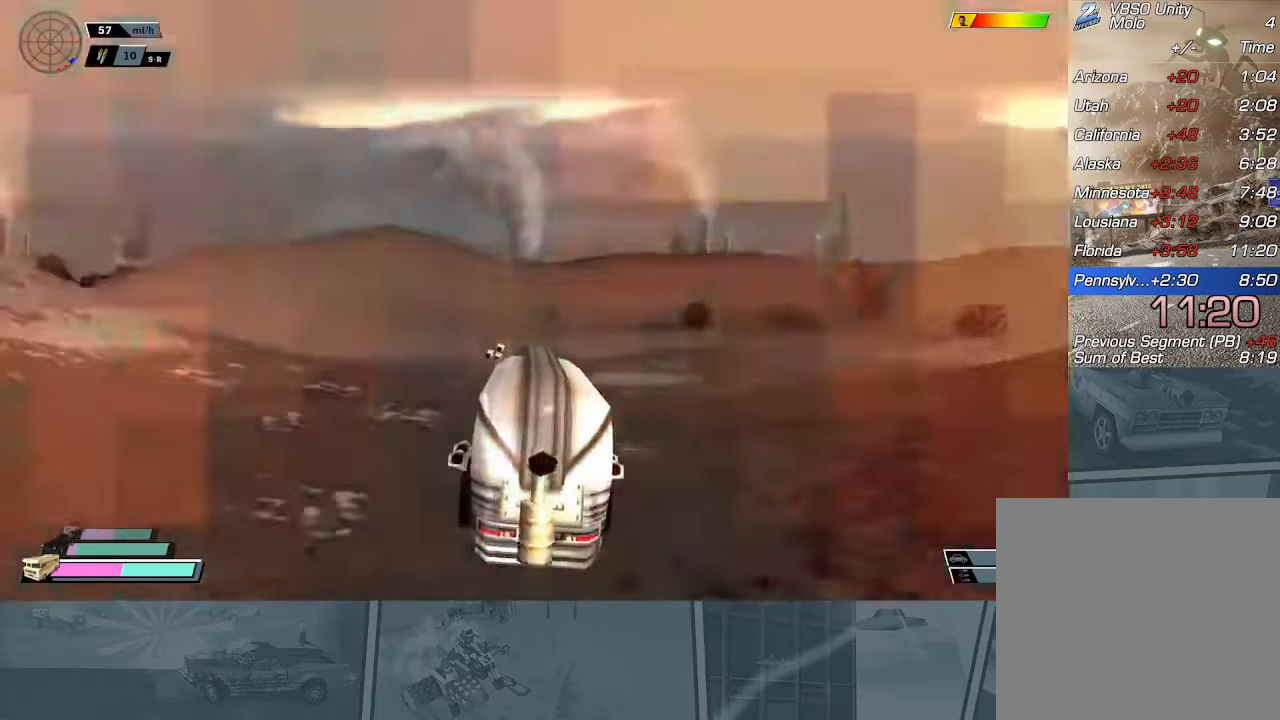
{"buttons": ["R2"], "left_stick": "center", "events": [[217, "left_stick", "right"], [401, "left_stick", "center"]]}
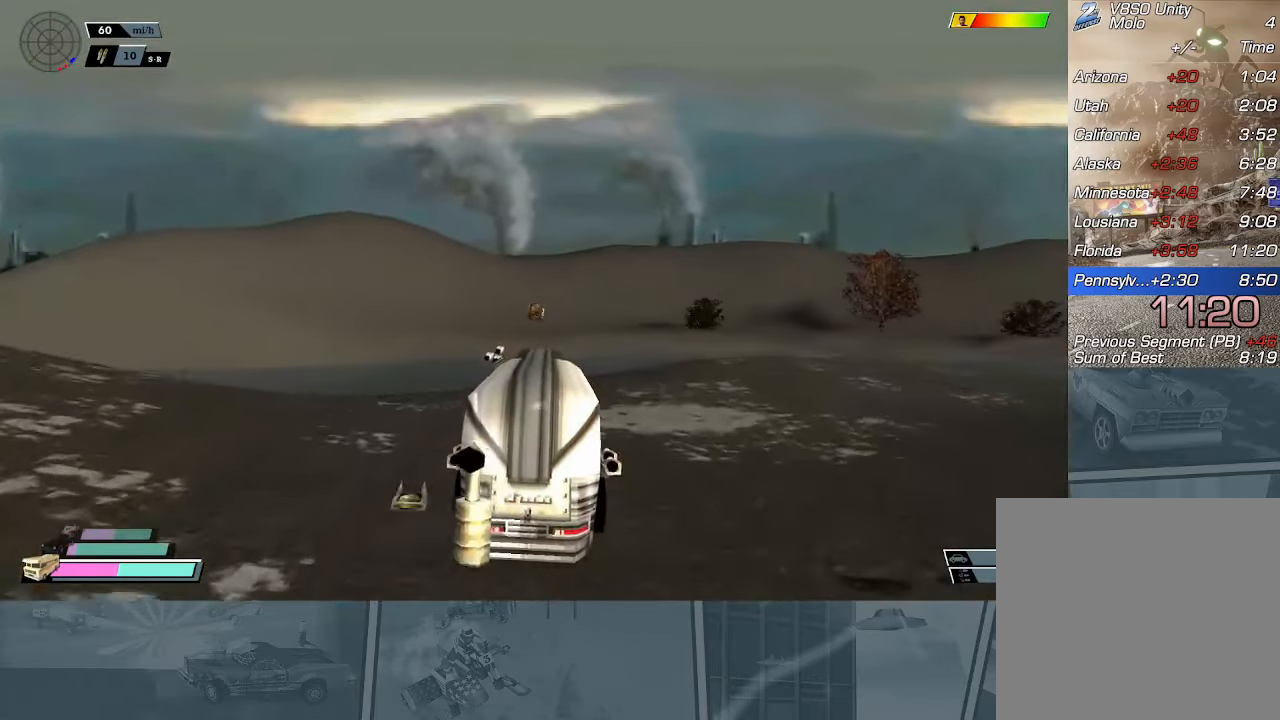
{"buttons": ["R2"], "left_stick": "center", "events": [[334, "left_stick", "left"], [484, "left_stick", "center"]]}
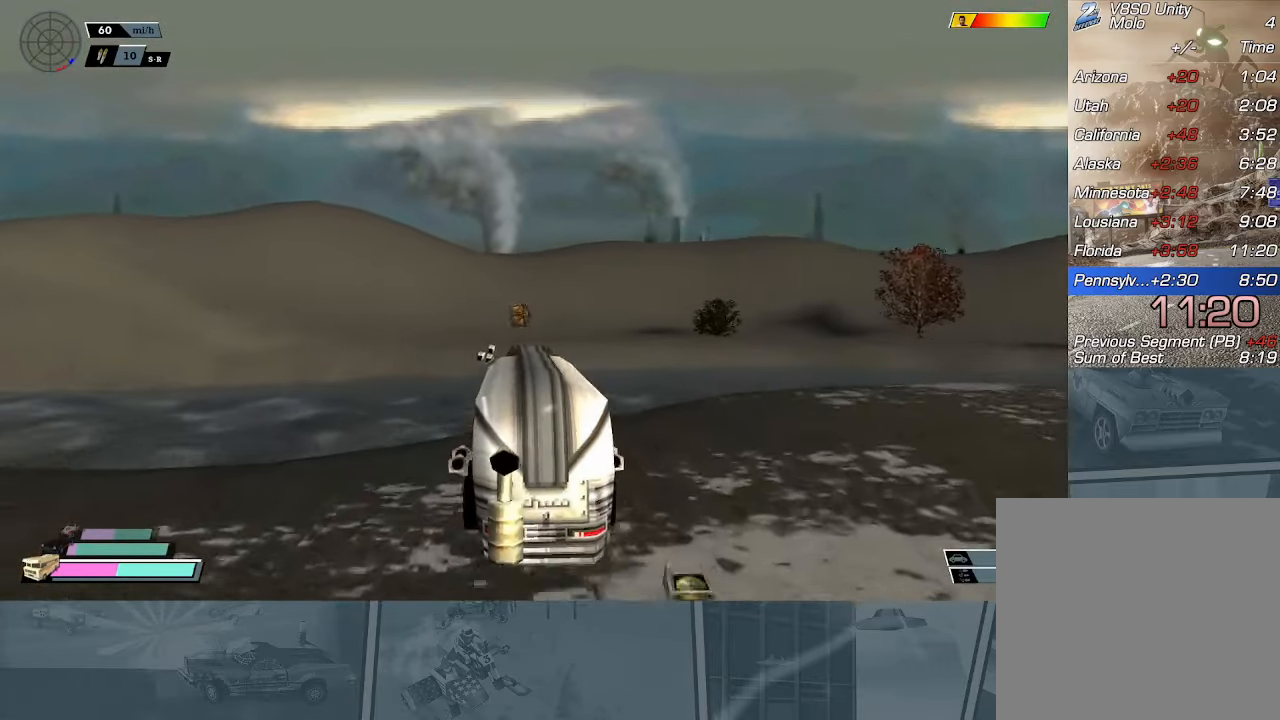
{"buttons": ["R2"], "left_stick": "center", "events": [[267, "left_stick", "right"], [351, "left_stick", "center"]]}
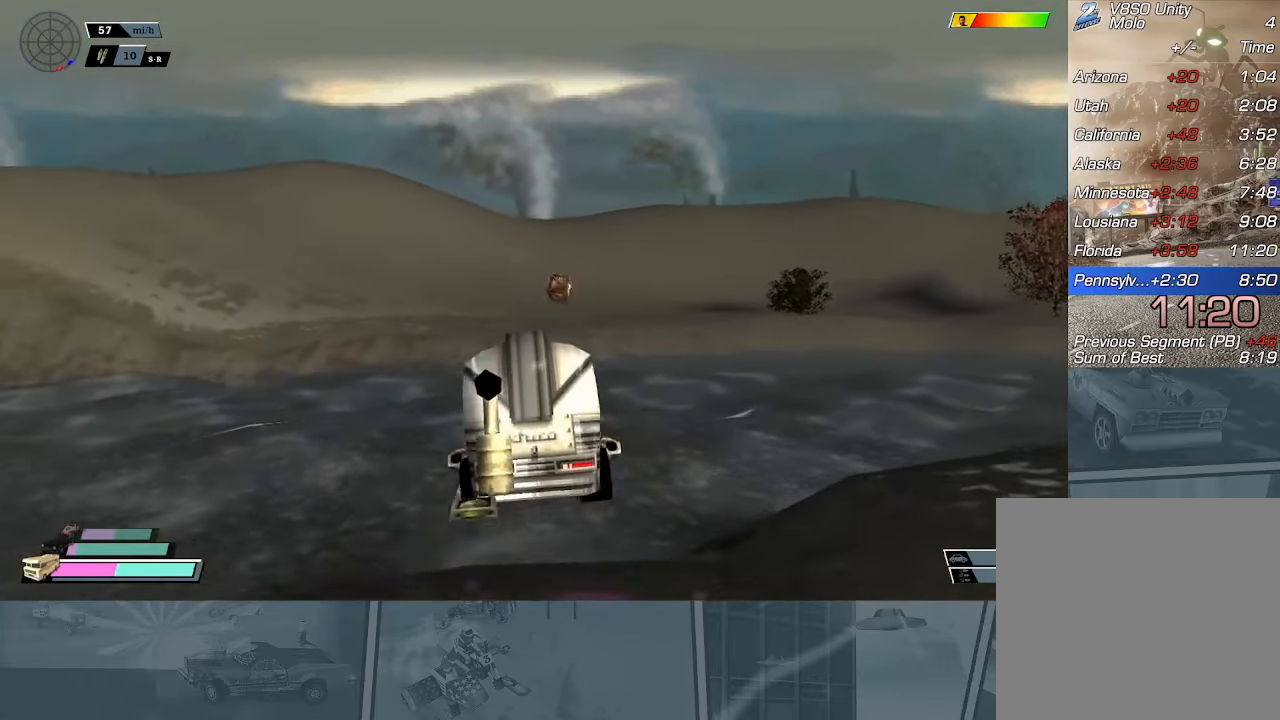
{"buttons": ["R2"], "left_stick": "left", "events": [[367, "L1", "down"], [417, "left_stick", "left"], [484, "L1", "up"]]}
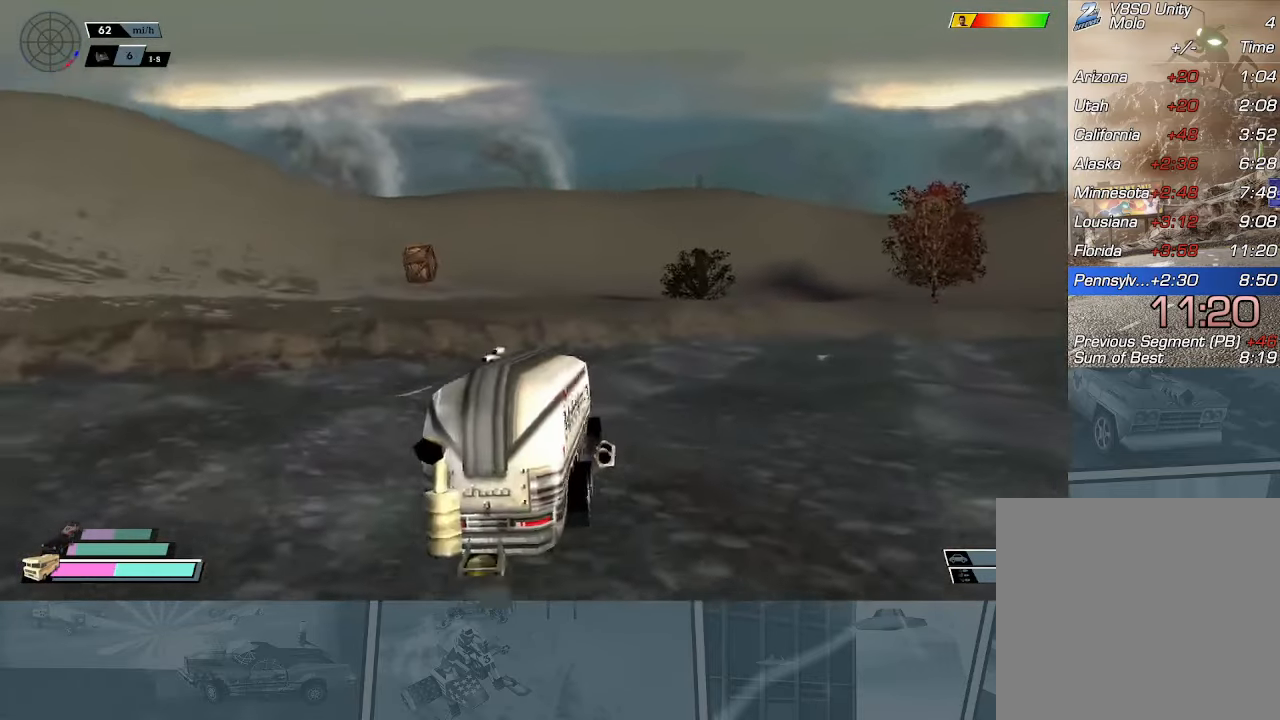
{"buttons": ["R2"], "left_stick": "left", "events": [[117, "X", "down"], [217, "X", "up"], [317, "left_stick", "center"], [417, "left_stick", "left"], [451, "R2", "up"], [501, "R2", "down"]]}
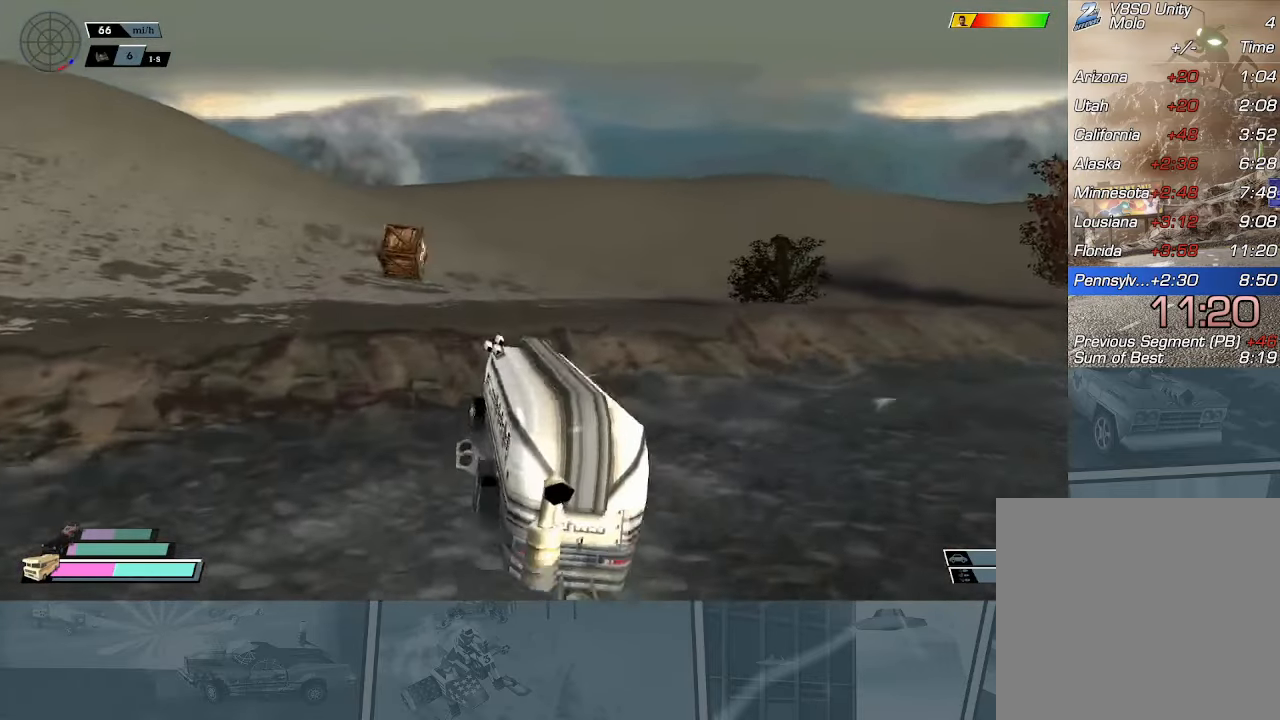
{"buttons": ["R2"], "left_stick": "center", "events": [[167, "X", "down"], [300, "R2", "up"], [300, "X", "up"], [367, "left_stick", "center"], [400, "R2", "down"]]}
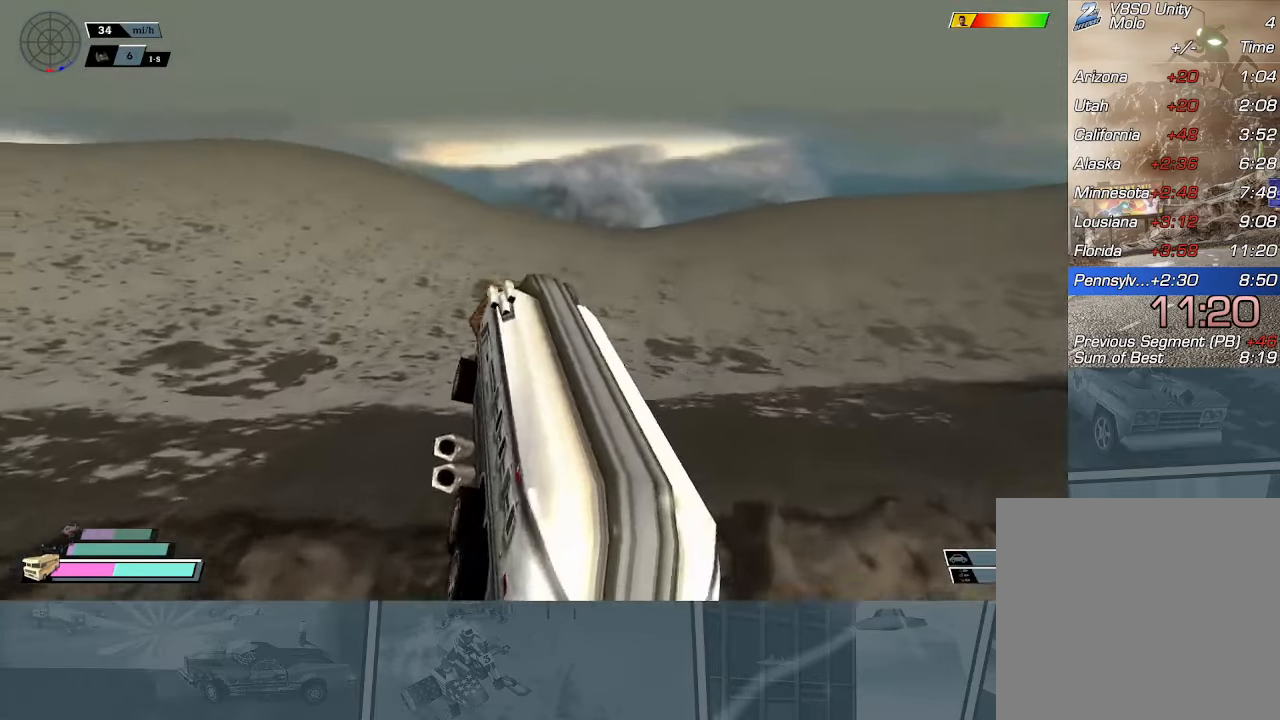
{"buttons": ["X", "R2"], "left_stick": "right", "events": [[67, "left_stick", "right"], [234, "X", "down"]]}
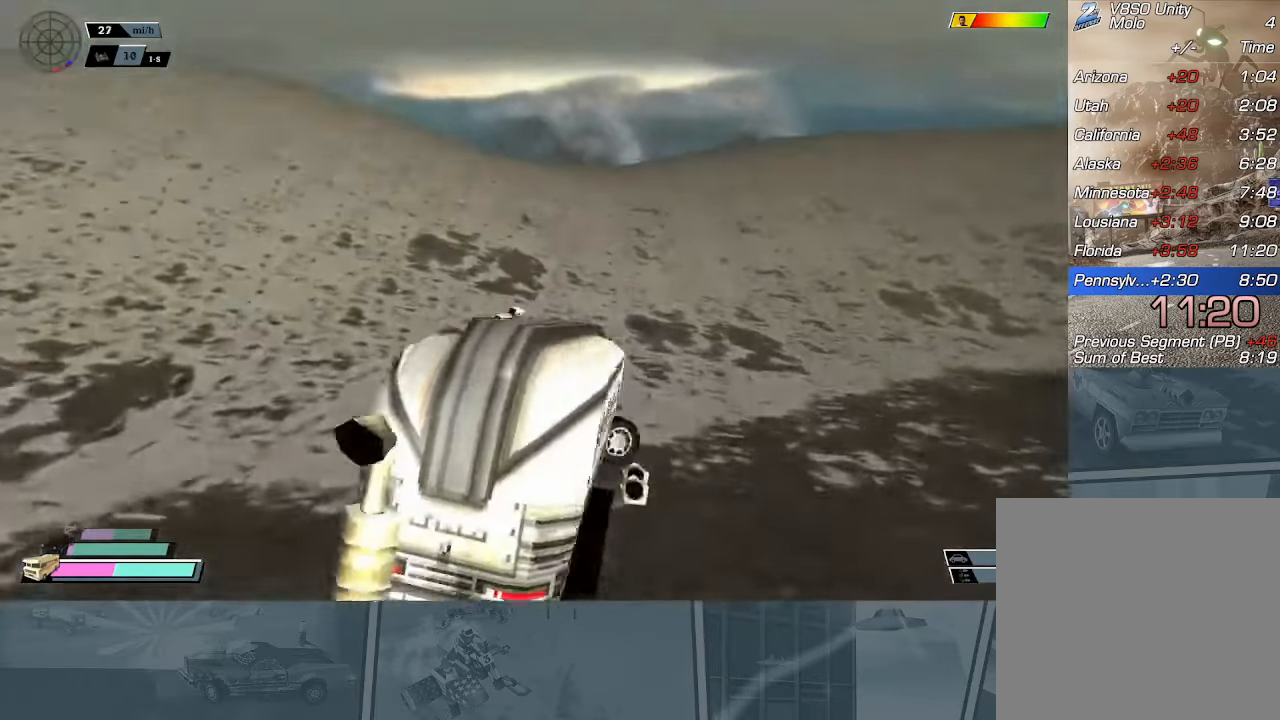
{"buttons": ["R2"], "left_stick": "center", "events": [[117, "R2", "up"], [117, "X", "up"], [167, "R2", "down"], [167, "left_stick", "center"], [267, "left_stick", "right"], [501, "left_stick", "center"]]}
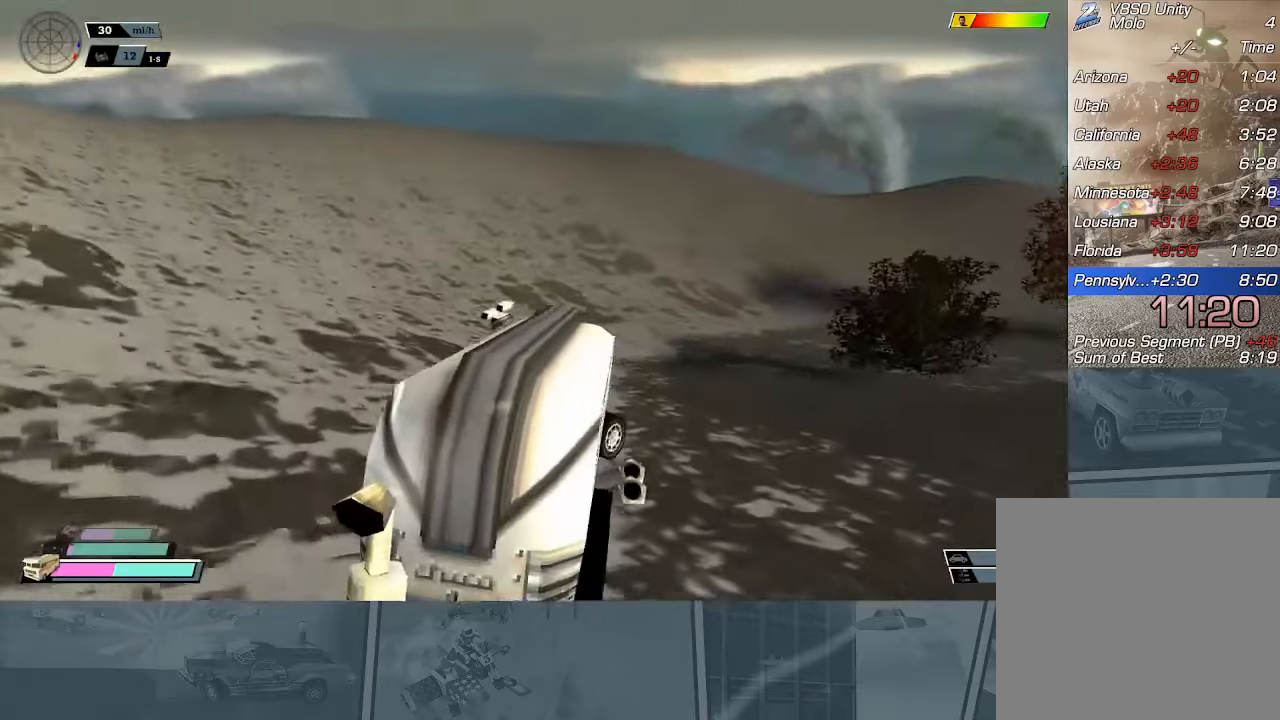
{"buttons": ["R2"], "left_stick": "right", "events": [[233, "L1", "down"], [367, "L1", "up"], [484, "left_stick", "right"]]}
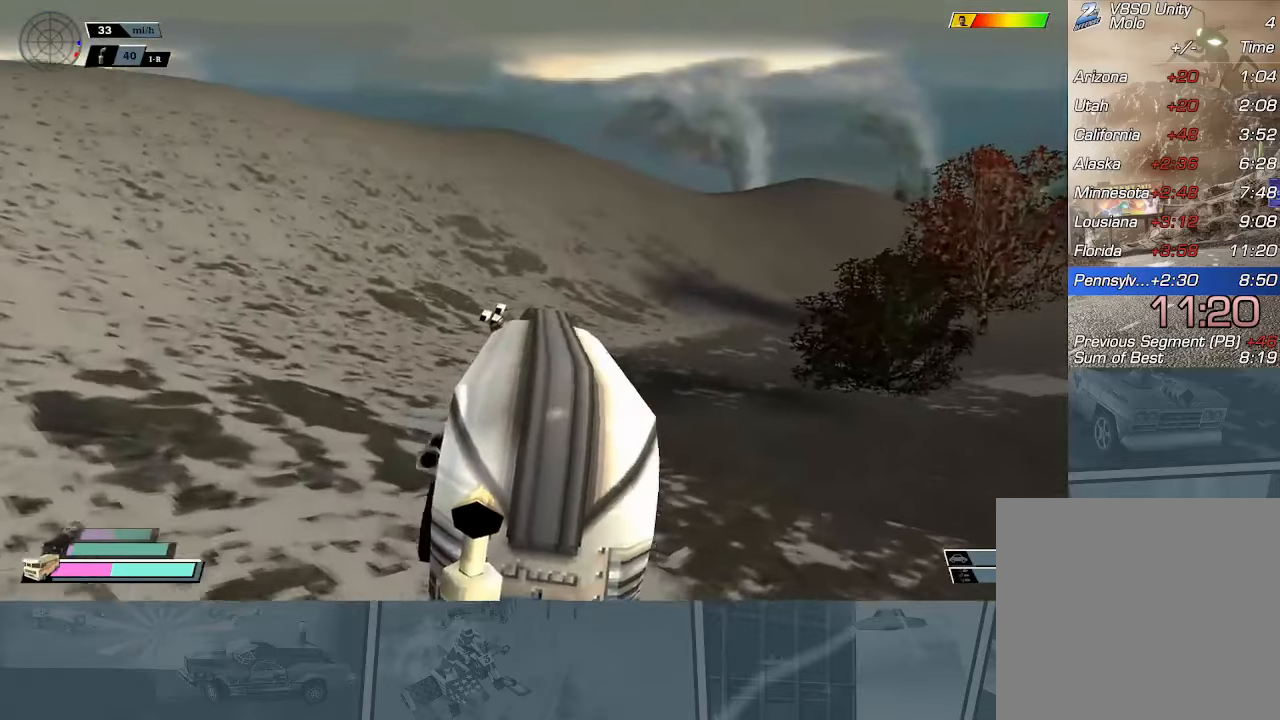
{"buttons": ["L1", "R2"], "left_stick": "center", "events": [[17, "L1", "down"], [134, "L1", "up"], [267, "L1", "down"], [367, "L1", "up"], [384, "left_stick", "center"], [468, "L1", "down"]]}